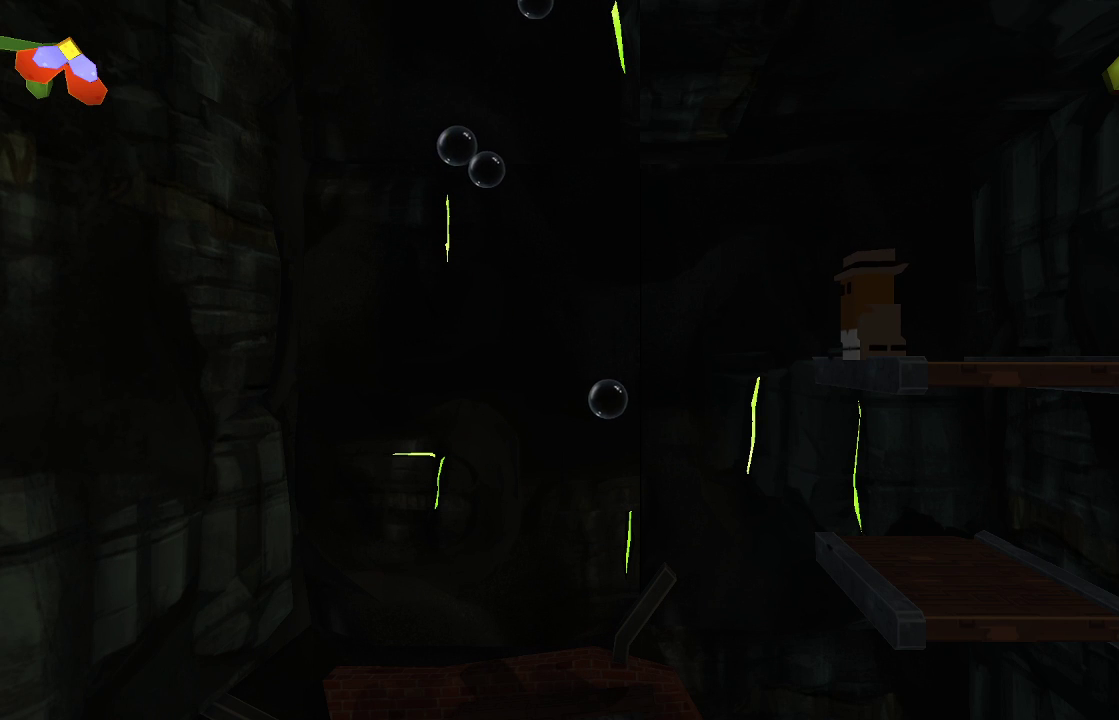
Gameplay with a controller (PlayStation layout); each line is a JSON object with the inputs held at the frame after it. "events" lists button and stick changes between this image and that frame as [ms after this image, input, new state], when the widget could be followed in between. Not read: R1.
{"buttons": ["TRIANGLE"], "left_stick": "center", "right_stick": "center", "events": [[267, "TRIANGLE", "down"]]}
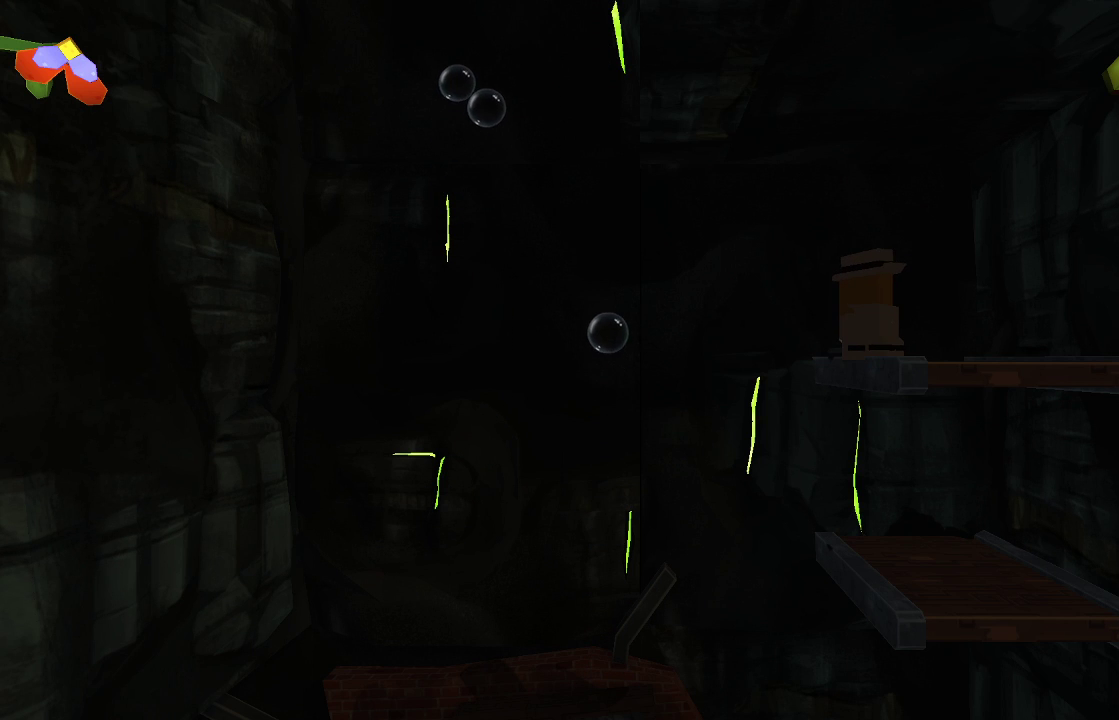
{"buttons": ["TRIANGLE"], "left_stick": "center", "right_stick": "center", "events": []}
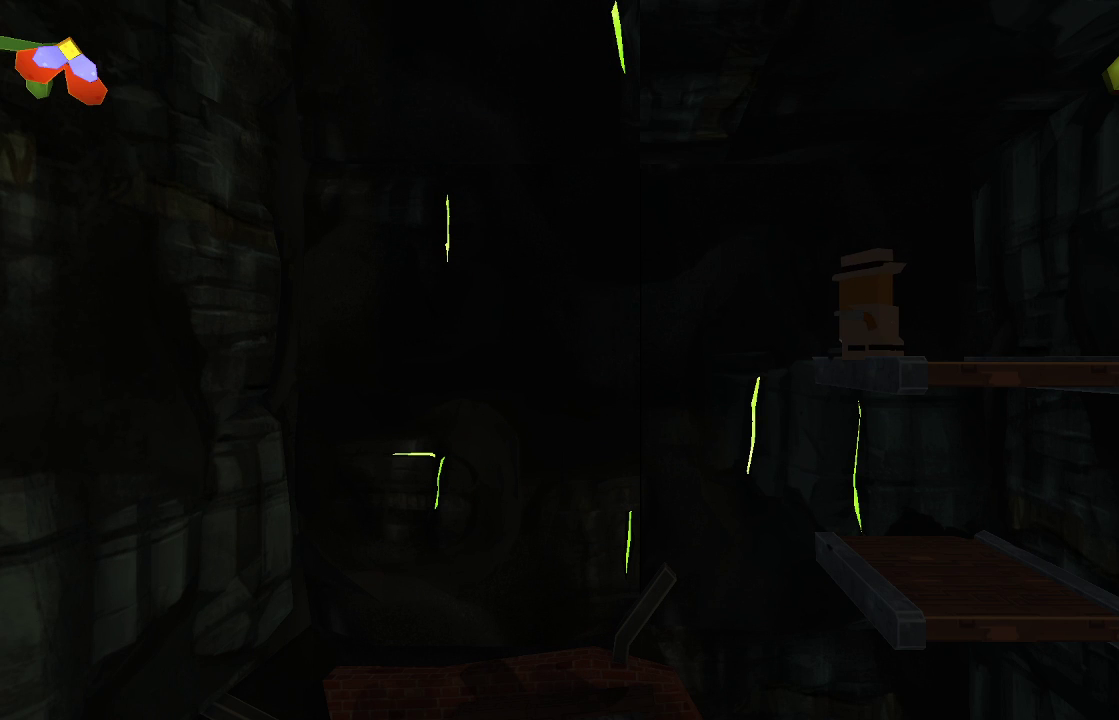
{"buttons": [], "left_stick": "center", "right_stick": "center", "events": [[233, "TRIANGLE", "up"], [367, "TRIANGLE", "down"], [433, "TRIANGLE", "up"]]}
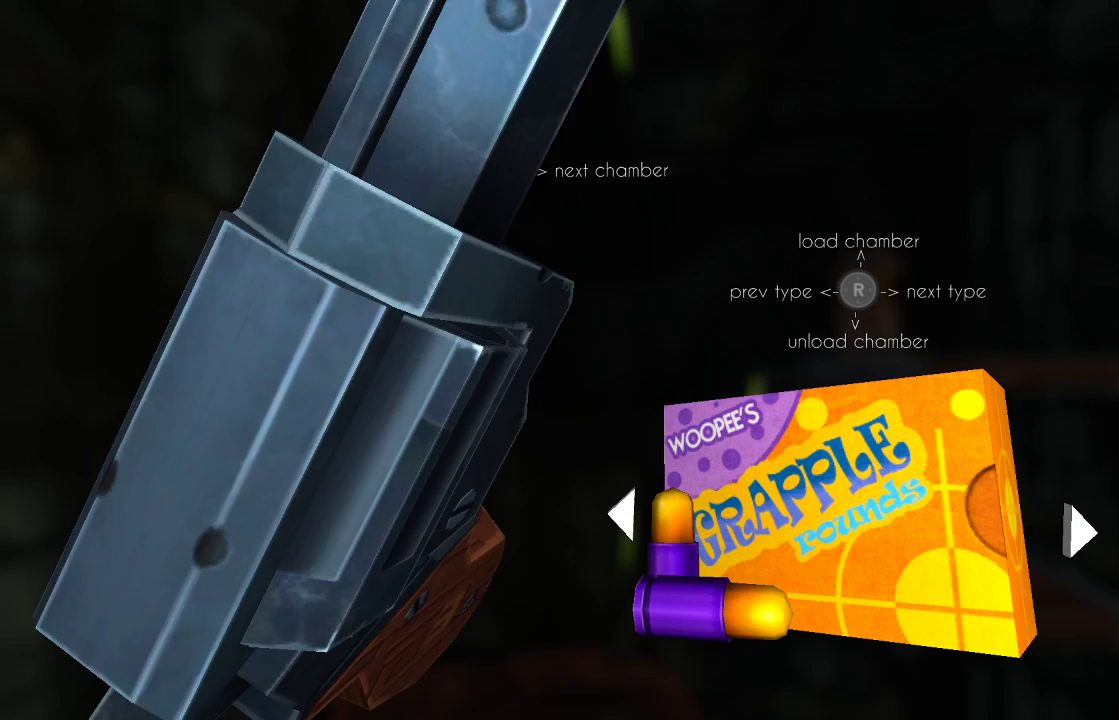
{"buttons": [], "left_stick": "center", "right_stick": "center", "events": []}
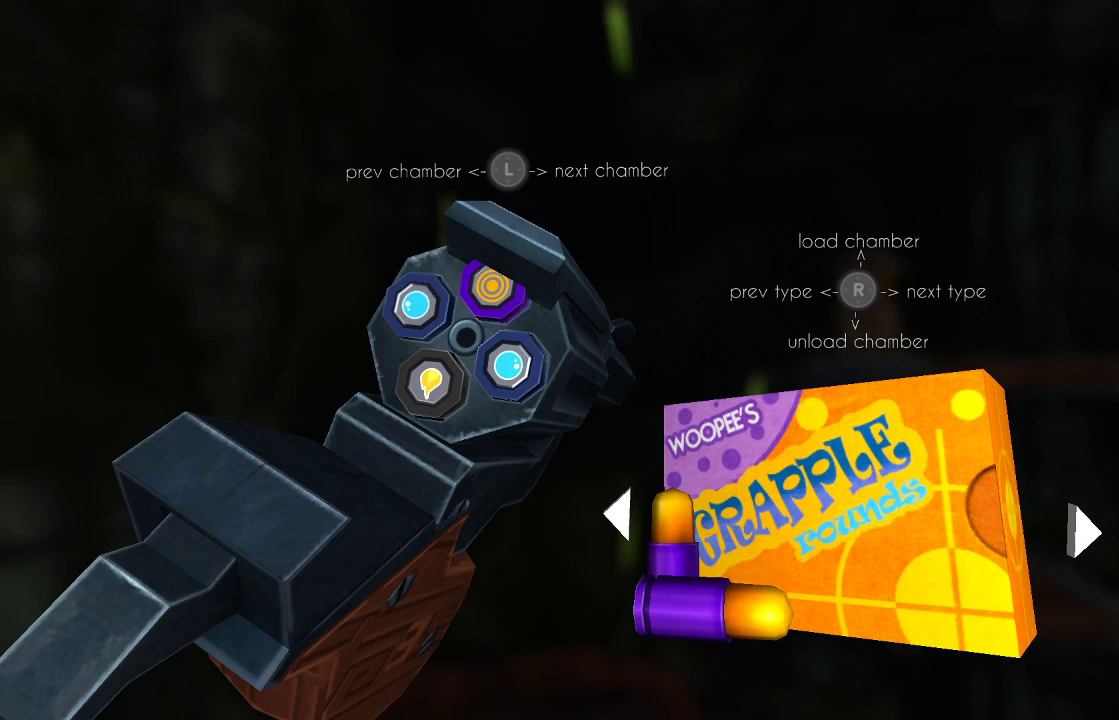
{"buttons": [], "left_stick": "center", "right_stick": "center", "events": [[133, "right_stick", "down"], [233, "right_stick", "center"], [267, "left_stick", "left"], [400, "left_stick", "center"], [400, "right_stick", "down-left"], [500, "right_stick", "center"]]}
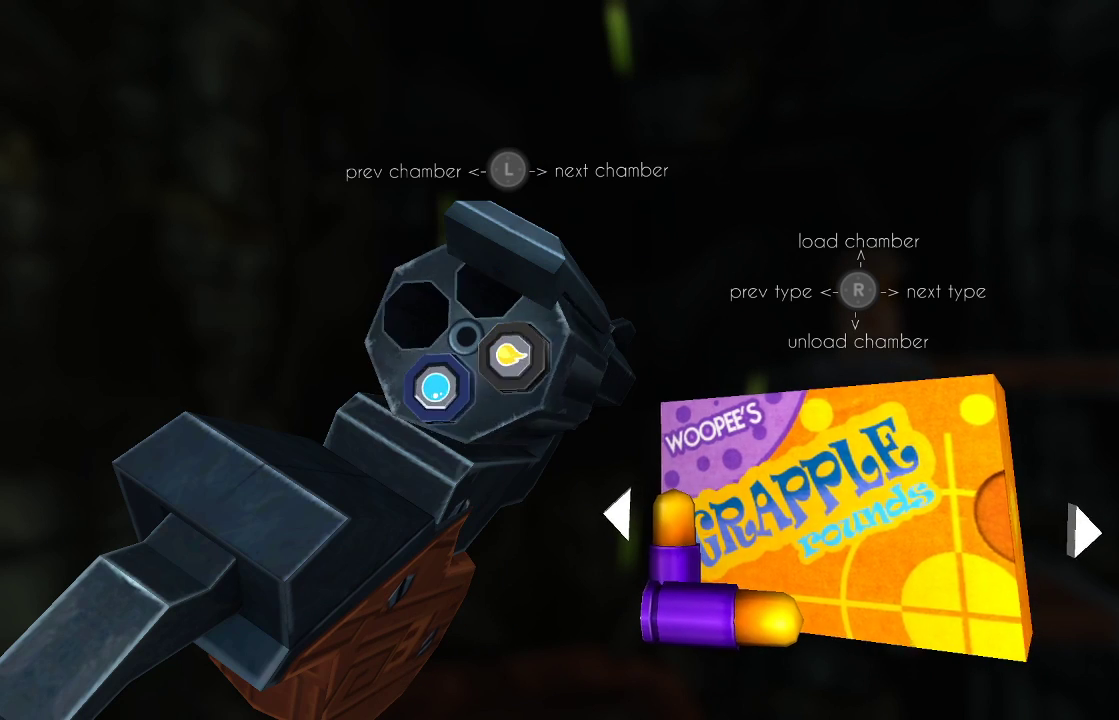
{"buttons": [], "left_stick": "center", "right_stick": "center", "events": [[33, "left_stick", "left"], [133, "right_stick", "down-left"], [167, "left_stick", "center"], [233, "right_stick", "center"], [267, "left_stick", "left"], [333, "right_stick", "down"], [367, "left_stick", "center"], [467, "right_stick", "center"]]}
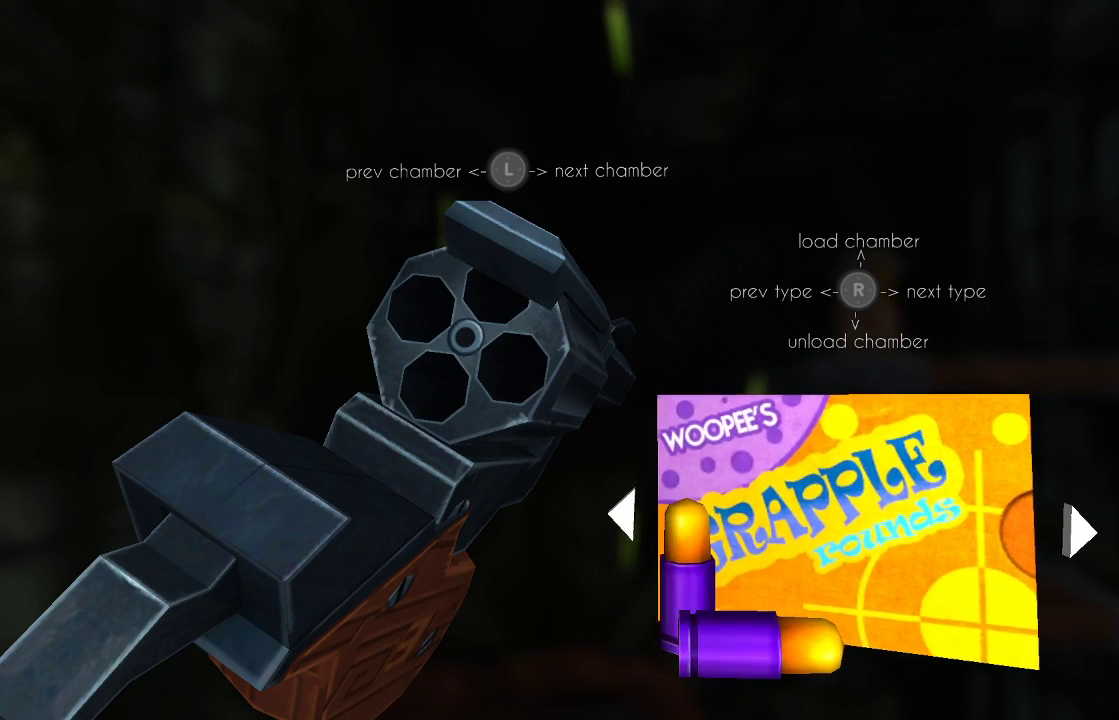
{"buttons": [], "left_stick": "center", "right_stick": "center", "events": [[133, "right_stick", "left"], [233, "right_stick", "center"]]}
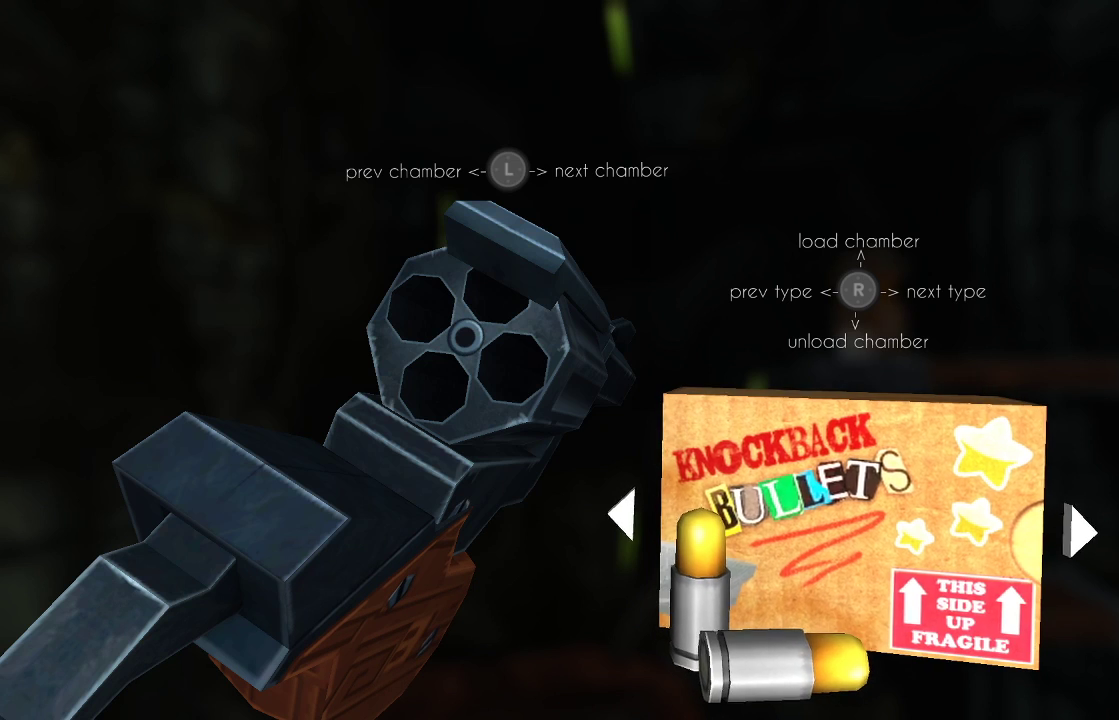
{"buttons": [], "left_stick": "center", "right_stick": "center", "events": []}
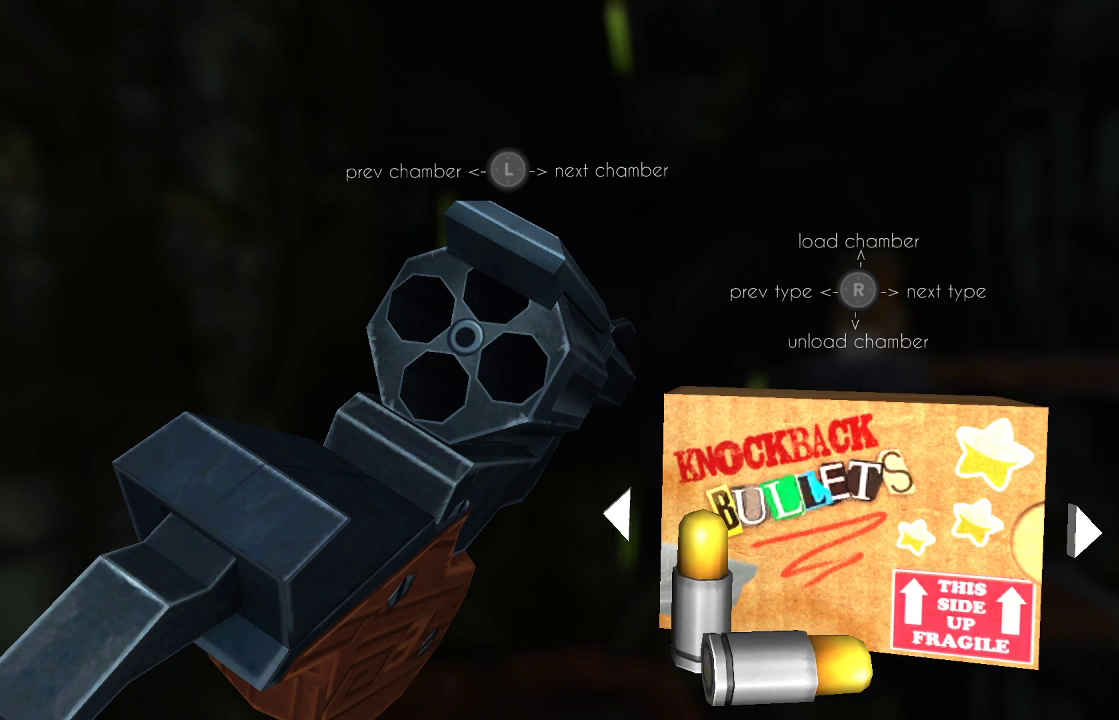
{"buttons": [], "left_stick": "center", "right_stick": "up", "events": [[67, "right_stick", "up"], [167, "right_stick", "center"], [267, "right_stick", "up"], [367, "right_stick", "center"], [433, "right_stick", "up"]]}
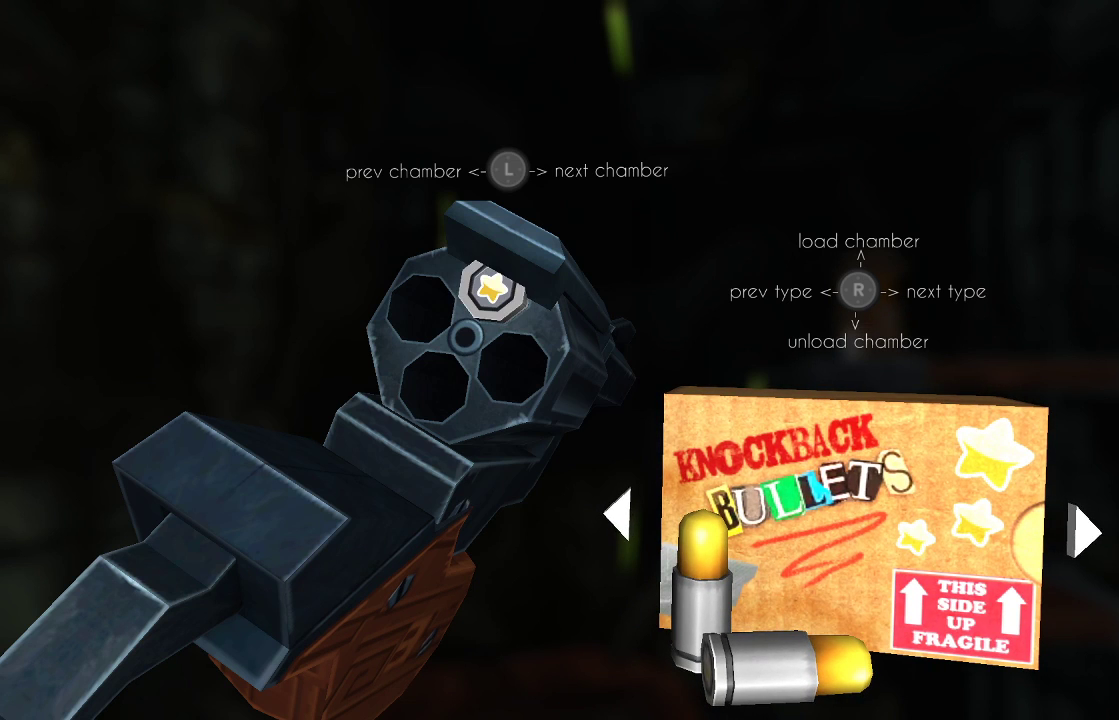
{"buttons": [], "left_stick": "center", "right_stick": "up", "events": [[33, "right_stick", "center"], [367, "left_stick", "left"], [467, "right_stick", "up"], [500, "left_stick", "center"]]}
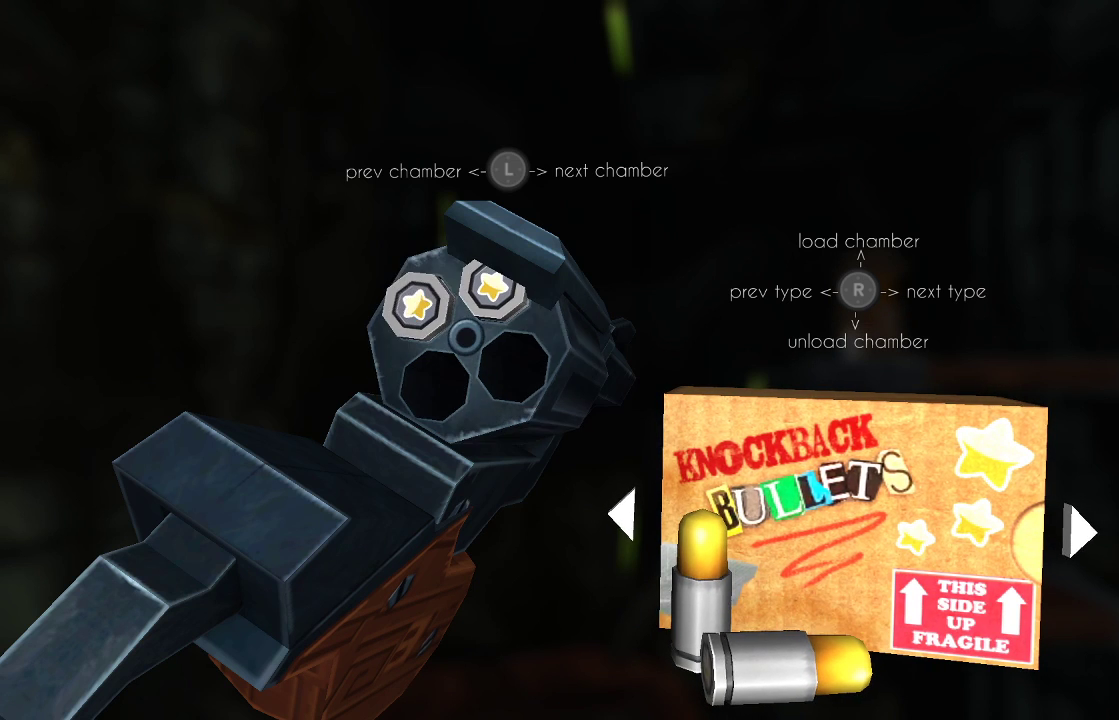
{"buttons": [], "left_stick": "center", "right_stick": "up", "events": [[100, "right_stick", "center"], [133, "left_stick", "left"], [200, "right_stick", "up"], [267, "left_stick", "center"], [333, "right_stick", "center"], [367, "left_stick", "left"], [433, "right_stick", "up"], [467, "left_stick", "center"]]}
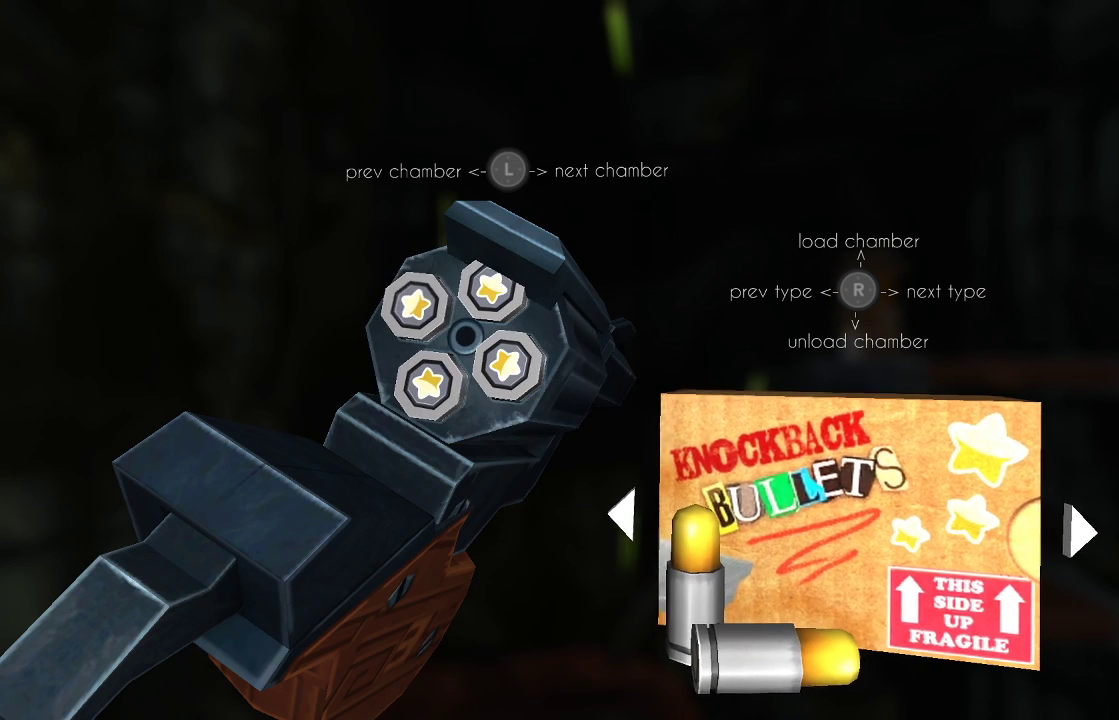
{"buttons": [], "left_stick": "center", "right_stick": "center", "events": [[67, "right_stick", "center"], [300, "CIRCLE", "down"], [400, "CIRCLE", "up"]]}
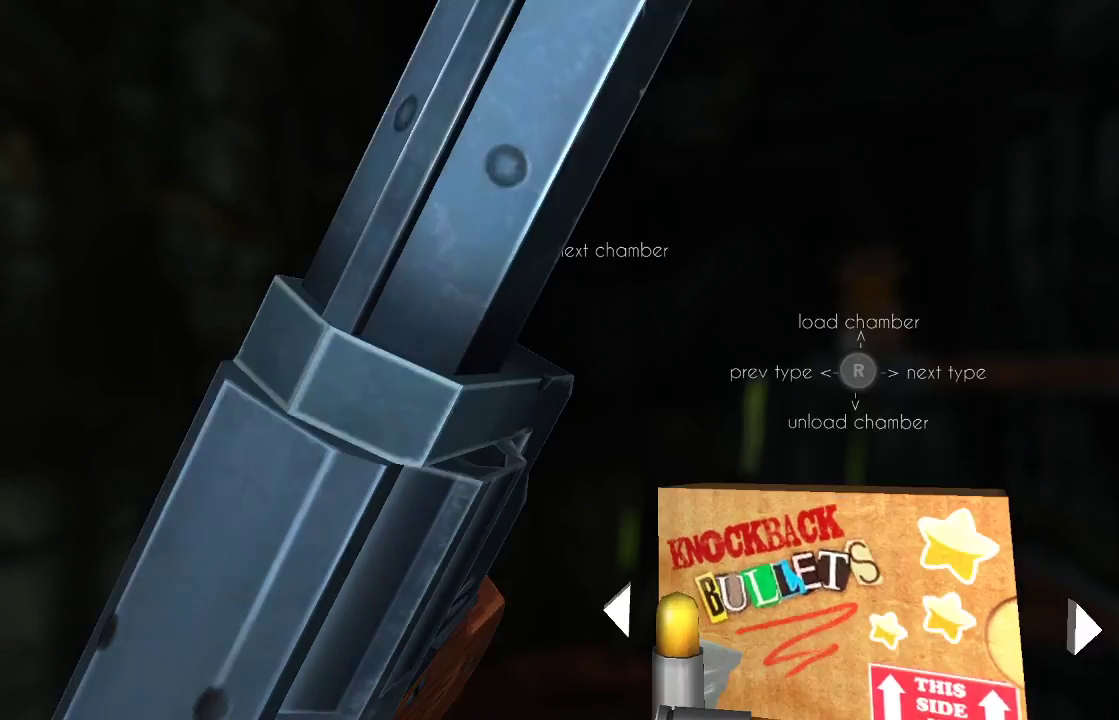
{"buttons": [], "left_stick": "center", "right_stick": "center", "events": []}
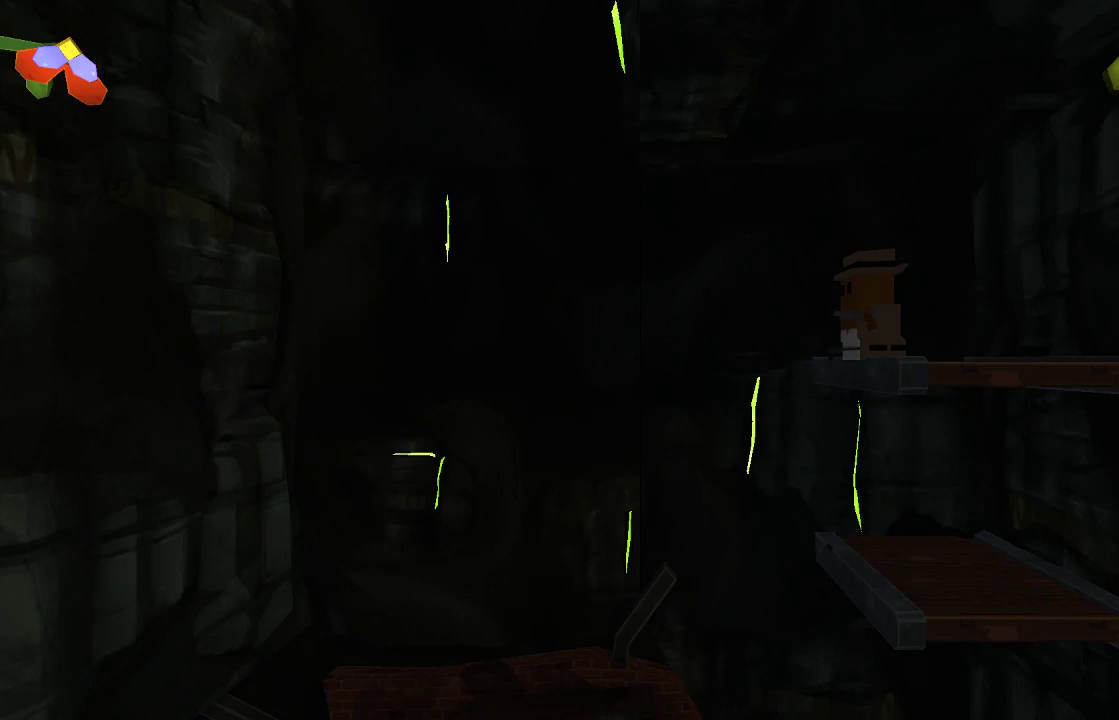
{"buttons": ["CROSS"], "left_stick": "left", "right_stick": "down", "events": [[300, "left_stick", "left"], [433, "CROSS", "down"], [500, "right_stick", "down"]]}
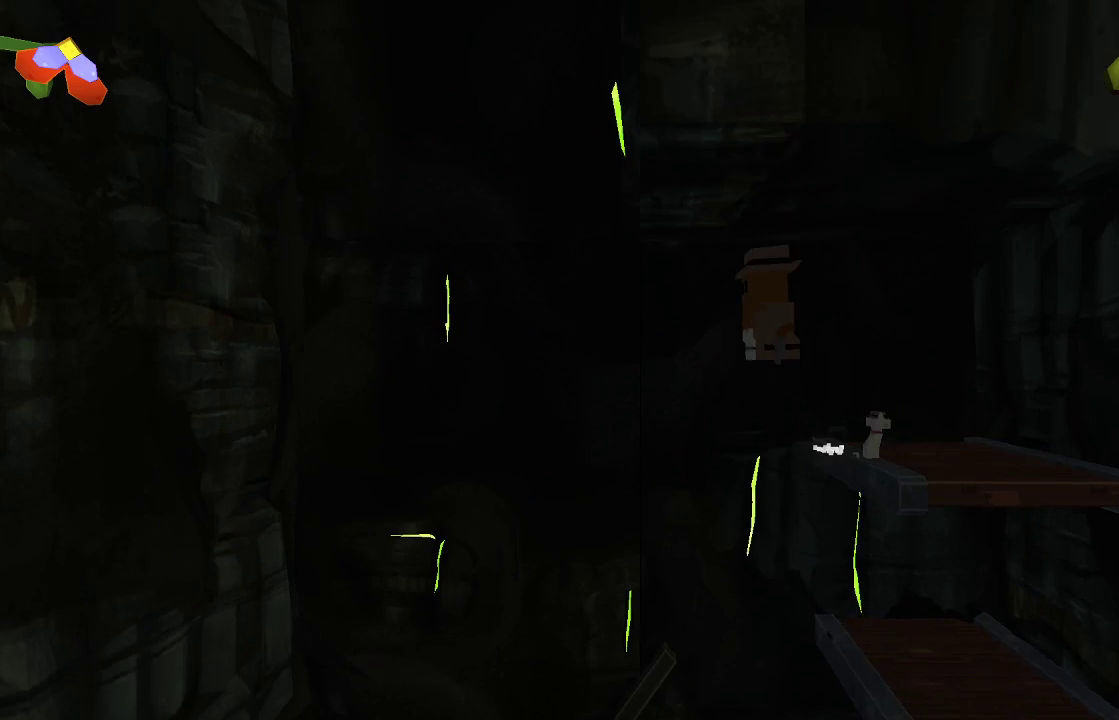
{"buttons": ["R2"], "left_stick": "up-left", "right_stick": "down", "events": [[233, "CROSS", "up"], [467, "R2", "down"], [467, "left_stick", "up-left"]]}
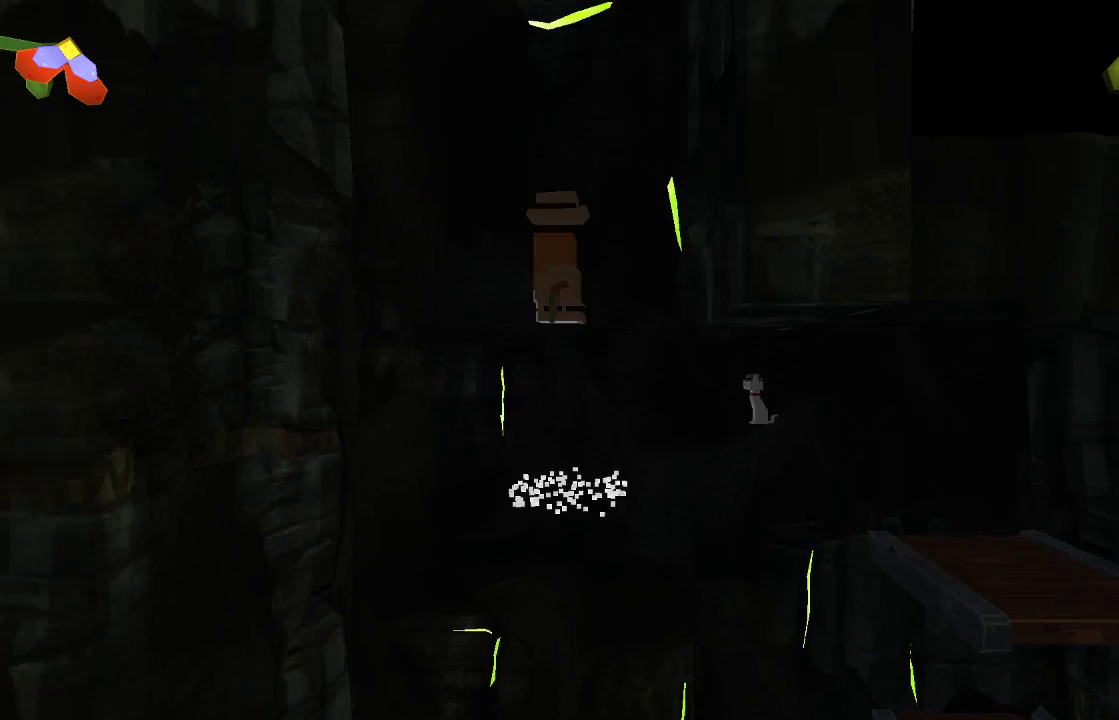
{"buttons": ["R2"], "left_stick": "center", "right_stick": "down", "events": [[133, "R2", "up"], [267, "left_stick", "center"], [400, "R2", "down"]]}
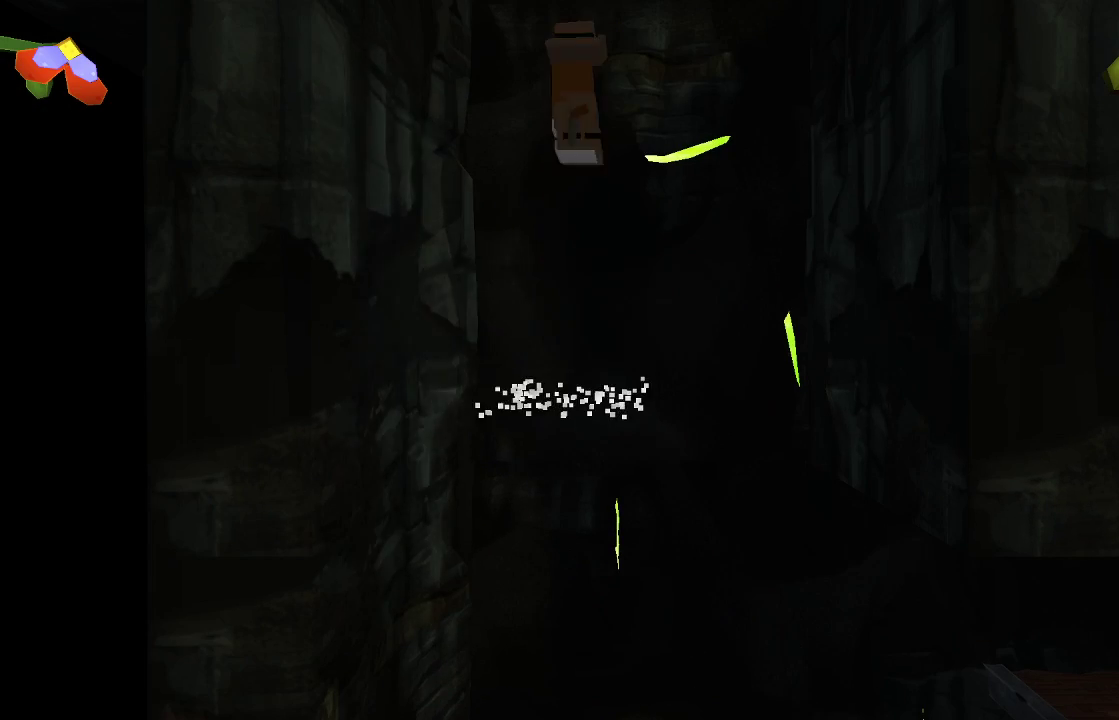
{"buttons": [], "left_stick": "center", "right_stick": "down", "events": [[167, "R2", "up"], [400, "R2", "down"], [500, "R2", "up"]]}
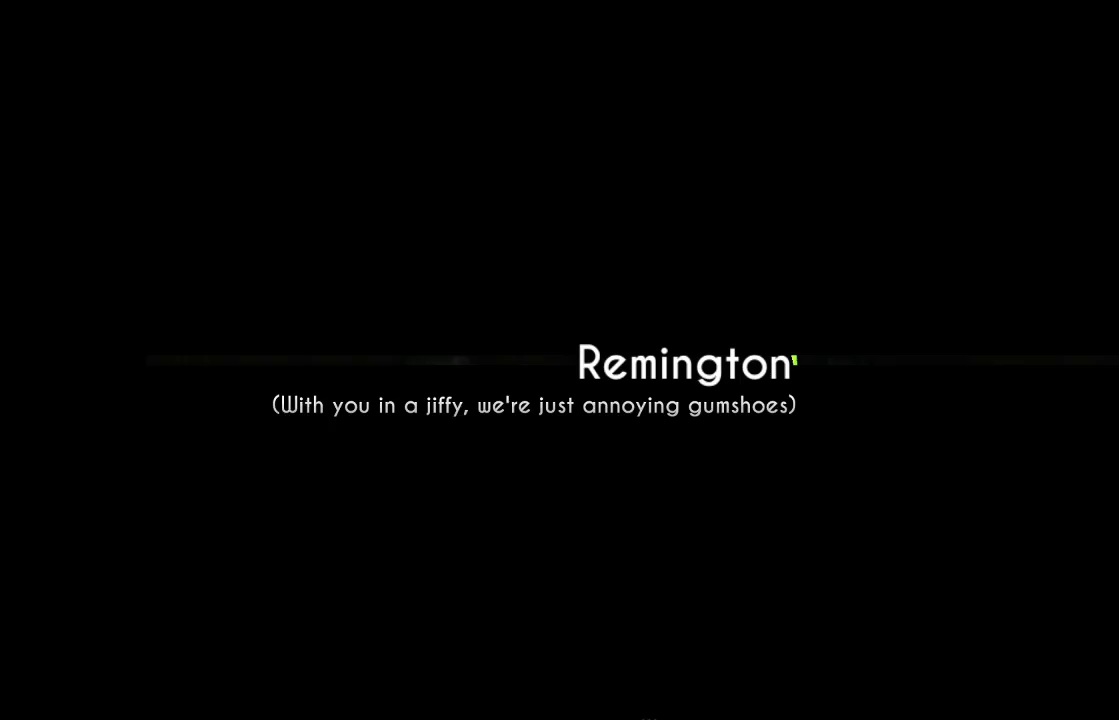
{"buttons": [], "left_stick": "center", "right_stick": "center", "events": [[300, "right_stick", "center"]]}
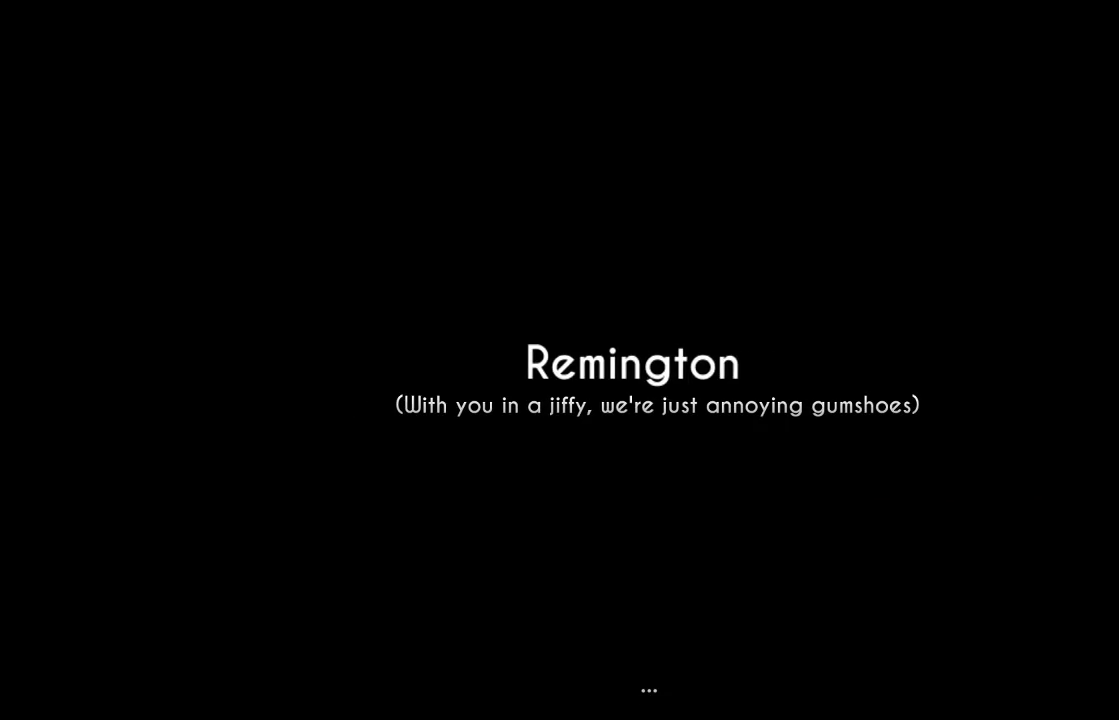
{"buttons": [], "left_stick": "center", "right_stick": "center", "events": []}
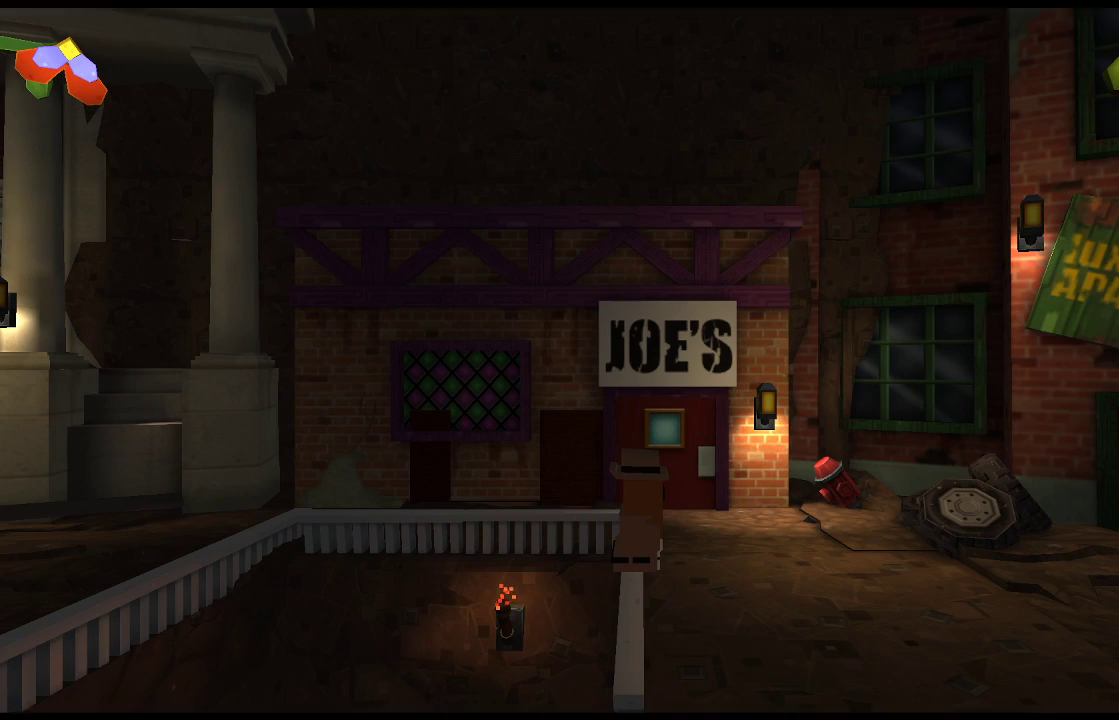
{"buttons": [], "left_stick": "center", "right_stick": "center", "events": []}
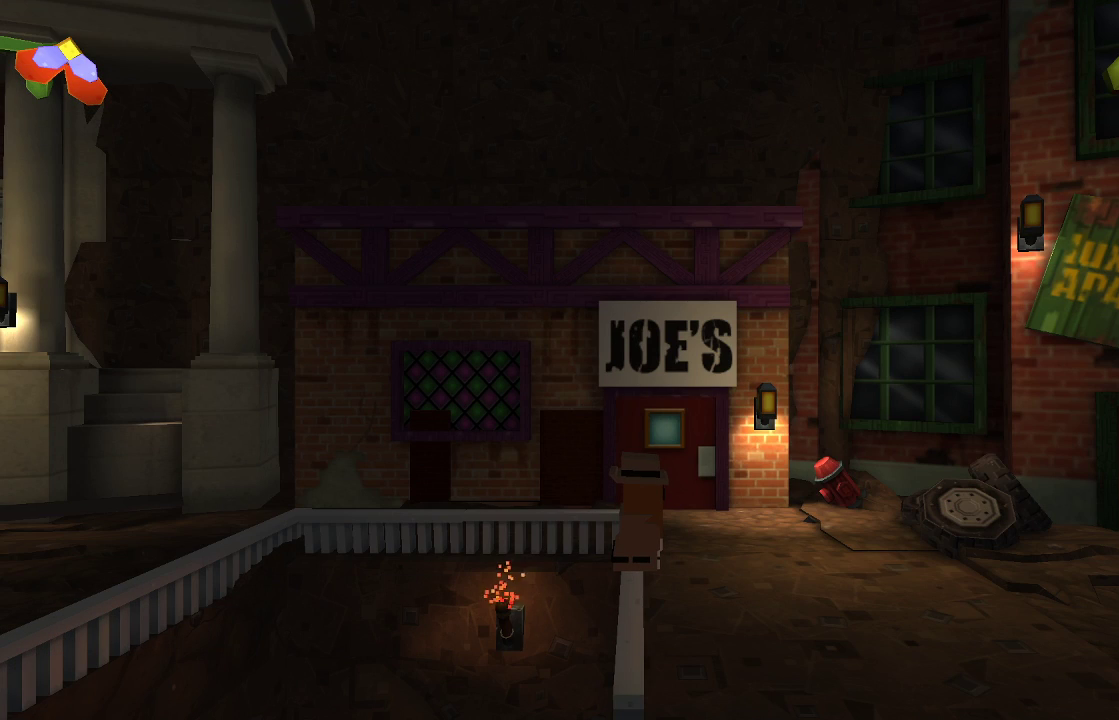
{"buttons": [], "left_stick": "center", "right_stick": "center", "events": []}
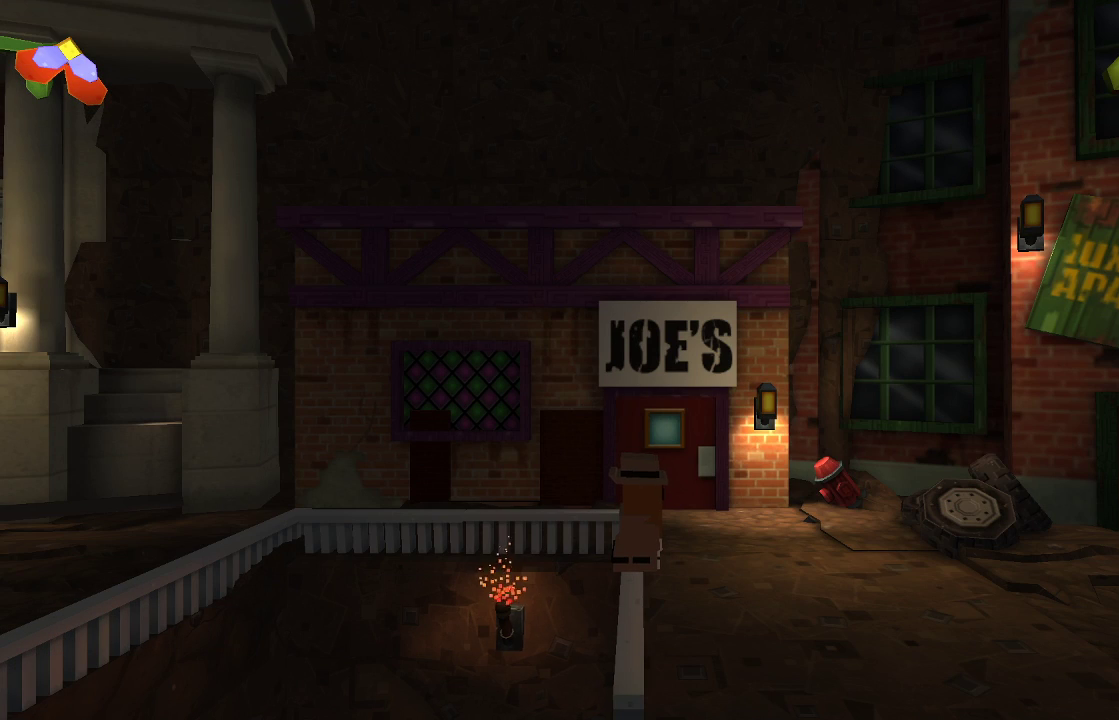
{"buttons": [], "left_stick": "up", "right_stick": "center", "events": [[33, "left_stick", "right"], [233, "left_stick", "center"], [467, "left_stick", "up"]]}
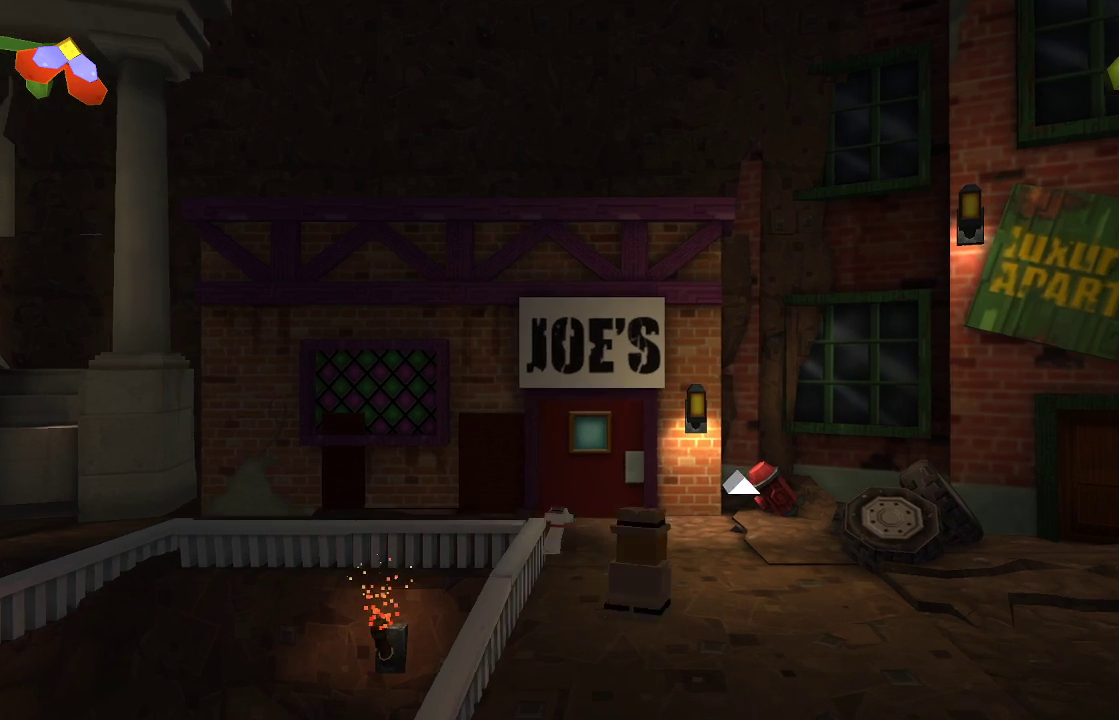
{"buttons": [], "left_stick": "left", "right_stick": "center", "events": [[267, "left_stick", "center"], [500, "left_stick", "left"]]}
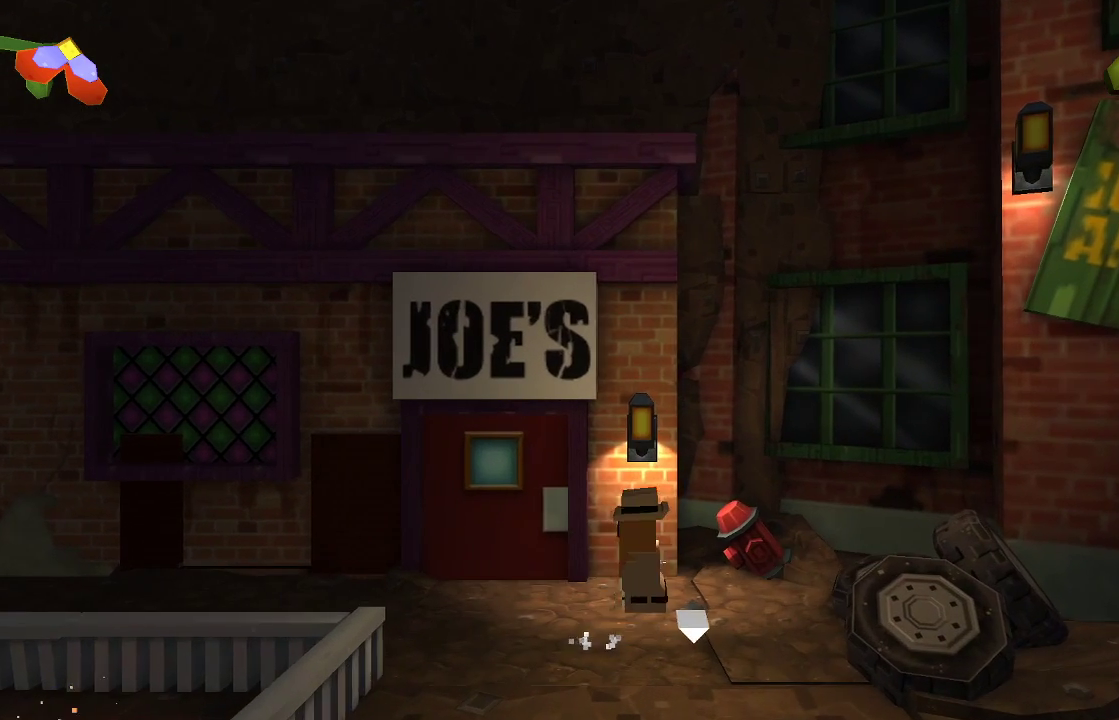
{"buttons": [], "left_stick": "up", "right_stick": "center", "events": [[267, "left_stick", "center"], [367, "left_stick", "up"]]}
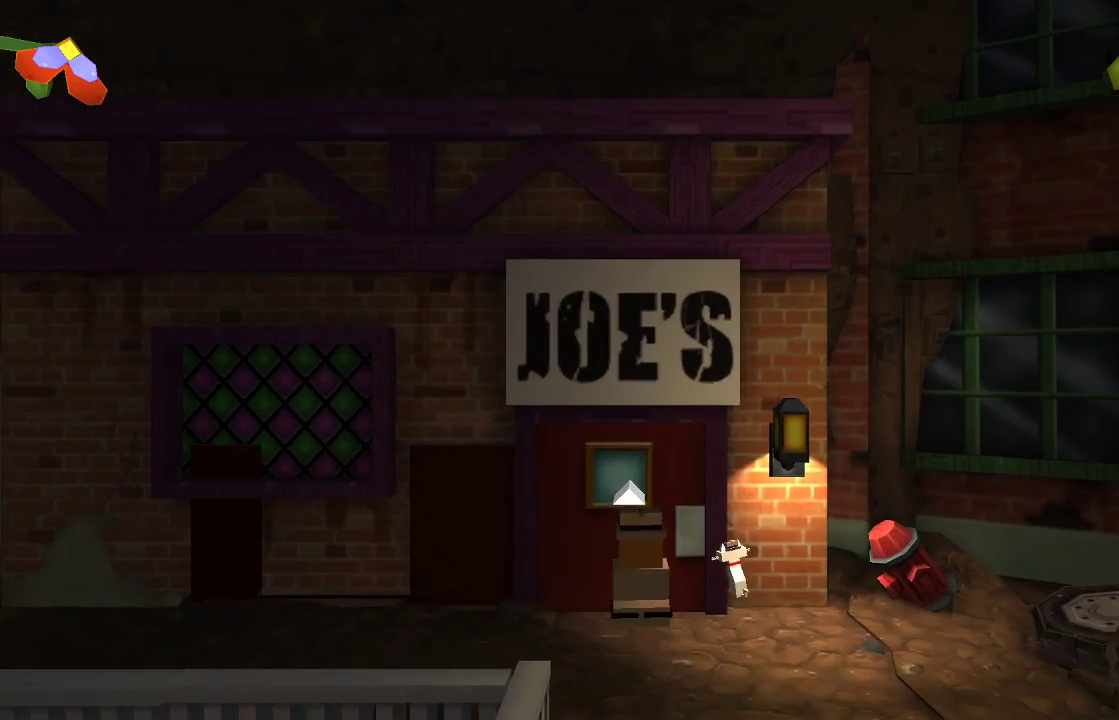
{"buttons": [], "left_stick": "center", "right_stick": "center", "events": [[67, "left_stick", "center"]]}
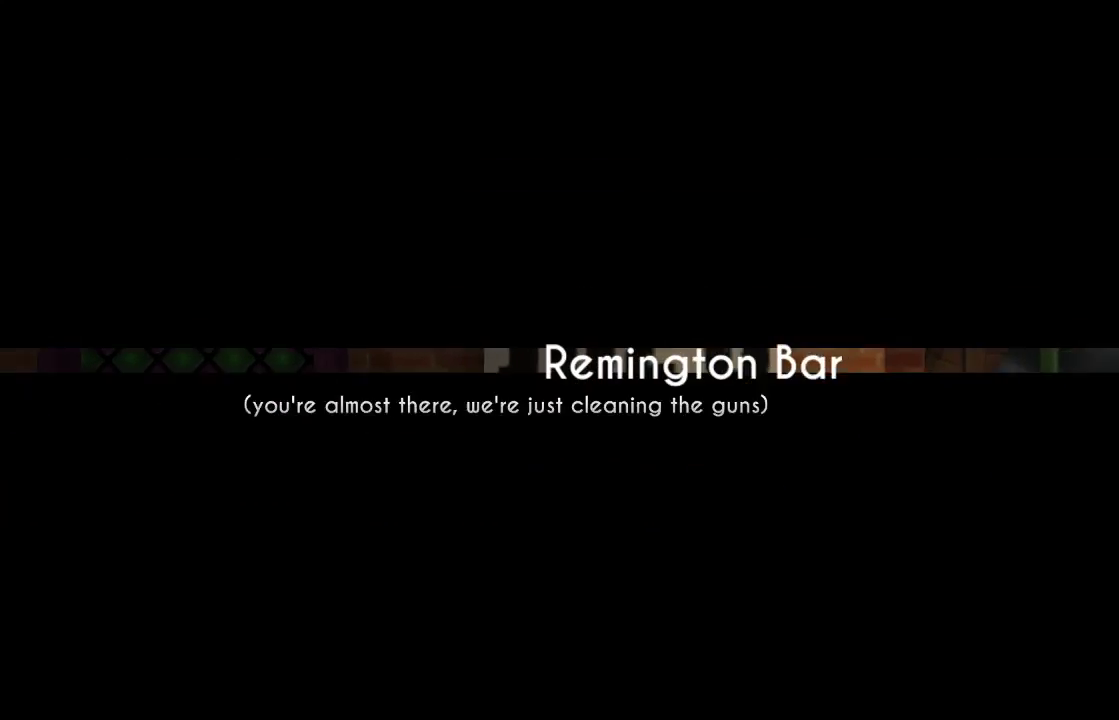
{"buttons": [], "left_stick": "center", "right_stick": "center", "events": []}
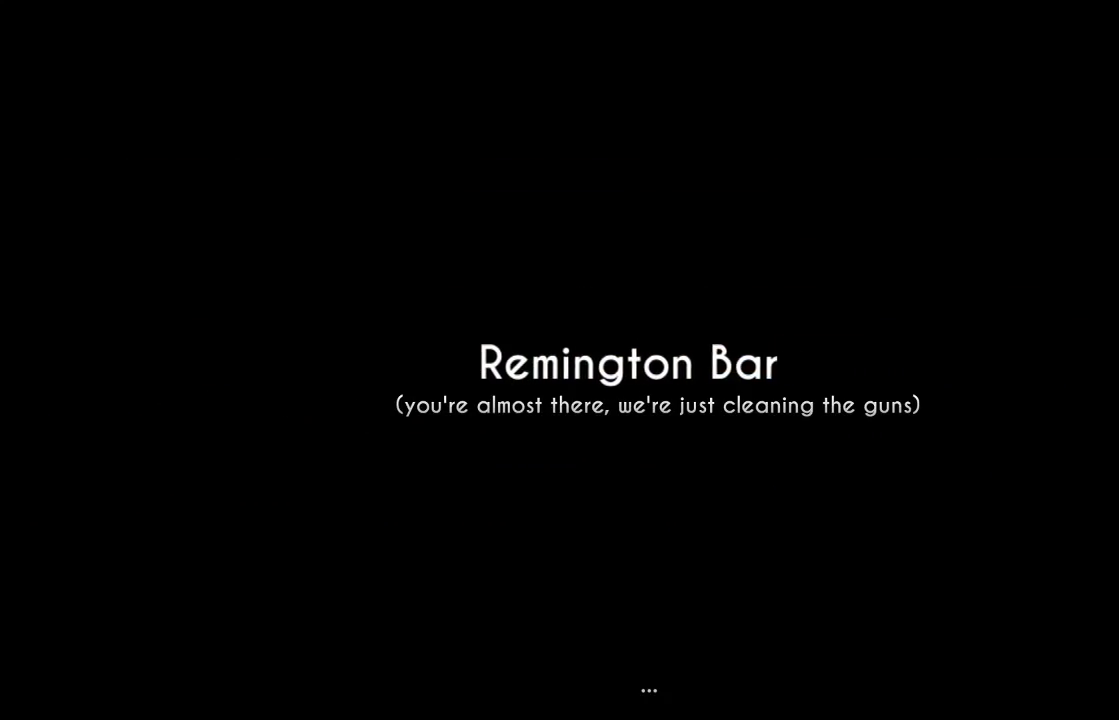
{"buttons": [], "left_stick": "center", "right_stick": "center", "events": []}
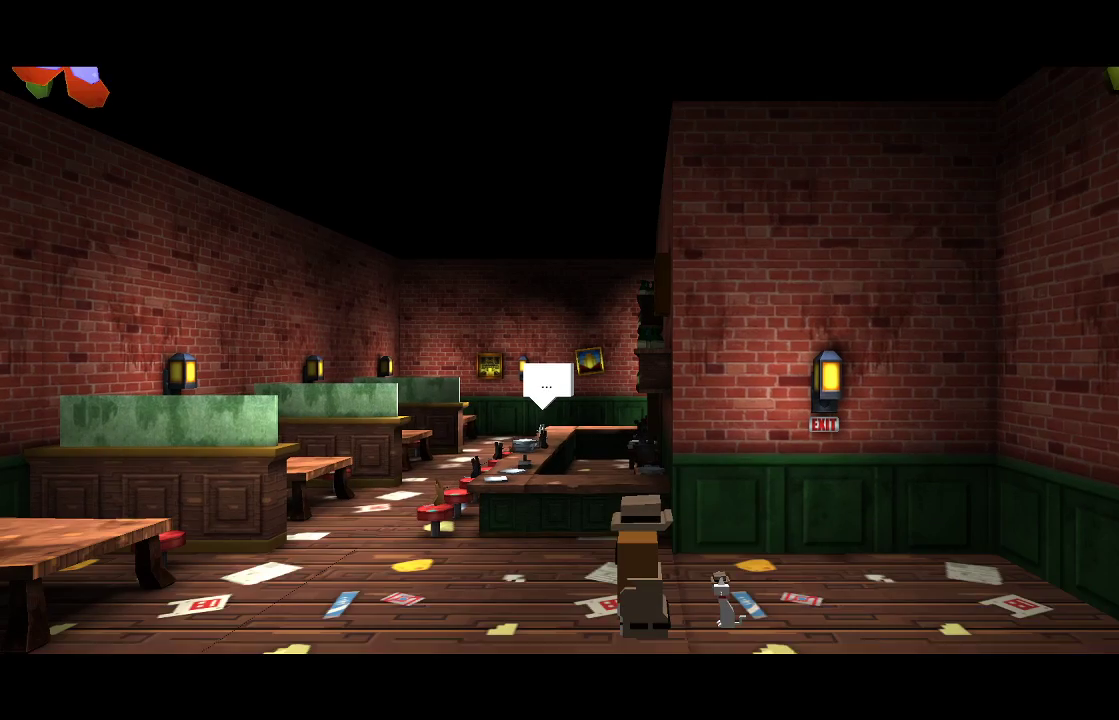
{"buttons": [], "left_stick": "left", "right_stick": "center", "events": [[367, "left_stick", "left"]]}